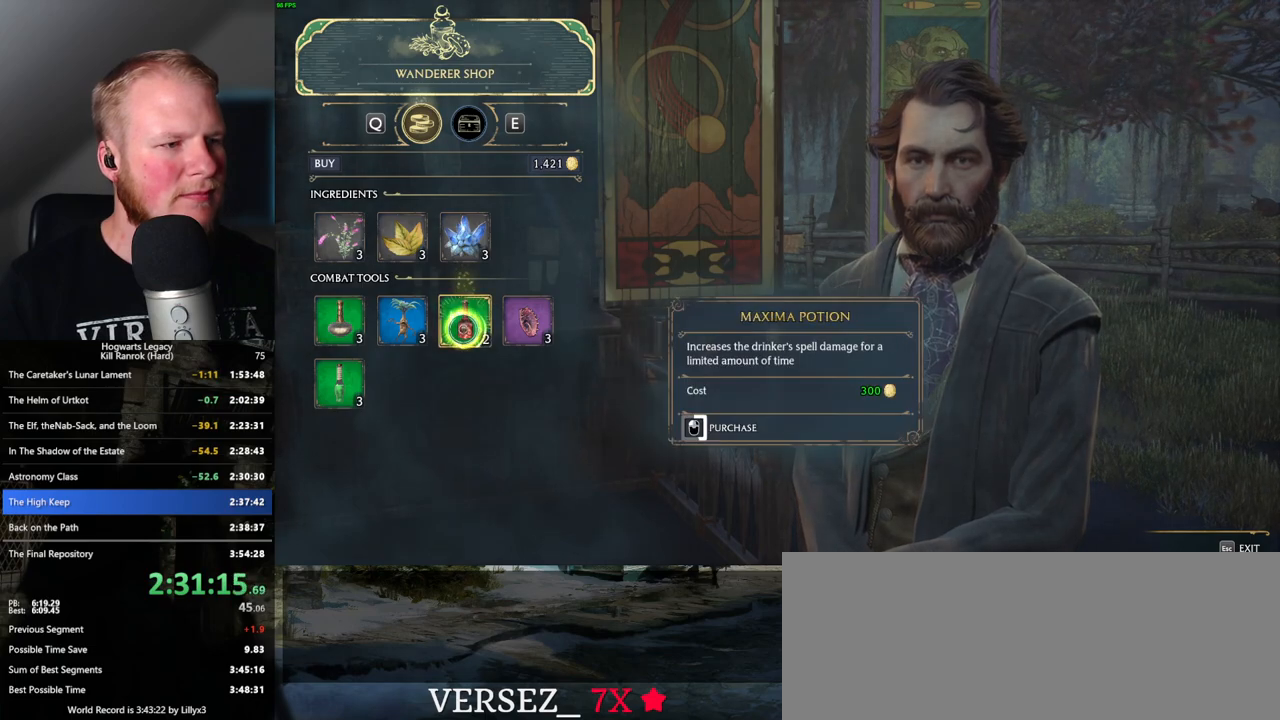
Gameplay with keyboard and mouse; each line is a JSON object with the keys and mouse buttons held at the frame after it. "events" lists presses ("down") and releases ("up") of ".", "/", "0", "1", "2", "3", "4", "5", "6", "7", "8", "9", "a", "alt_l", "alt_r", "b", "backslash", "backspace", "c", "caps_lock", "comma", "ctrl_l", "ctrl_r", "d", "e", "equals", "escape", "f", "f1", "f10", "f11", "f12", "f2", "f3", "f4", "f5", "f6", "f7", "f8", "f9", "g", "h", "i", "j", "k", "l", "lbracket", "m", "minus", "n", "o", "p", "q", "quote", "r", "rbracket", "return", "s", "semicolon", "shift_l", "shift_r", "space", "super_l", "super_r", "t", "tab", "tilde", "u", "v", "w", "x", "y", "z", "mouse_left", "mouse_wheel", "mouse_right", "mouse_mb4" and "mouse_mb5" between this image and that frame as [ms after this image, input, new state], when the widget could be followed in between. "mouse_left", "mouse_wheel", "mouse_right", "mouse_mb4", "mouse_mb5" = the "left", "wheel", "right", "mb4", "mb5" buttons of the "mouse" list. No other keys are recorded. "wheel" means that the mouse wheel is clicked or scrolled. Mouse movement is not recorded.
{"keys": [], "mouse": ["left"], "events": []}
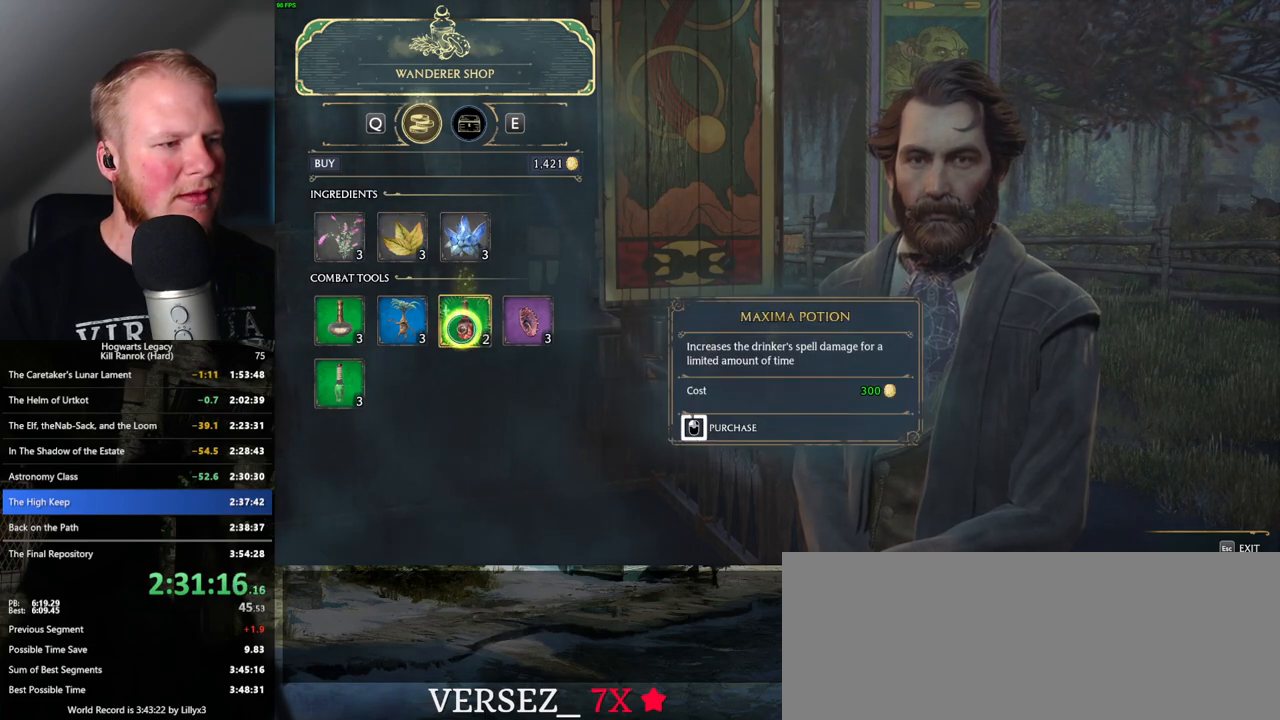
{"keys": [], "mouse": [], "events": [[500, "mouse_left", "up"]]}
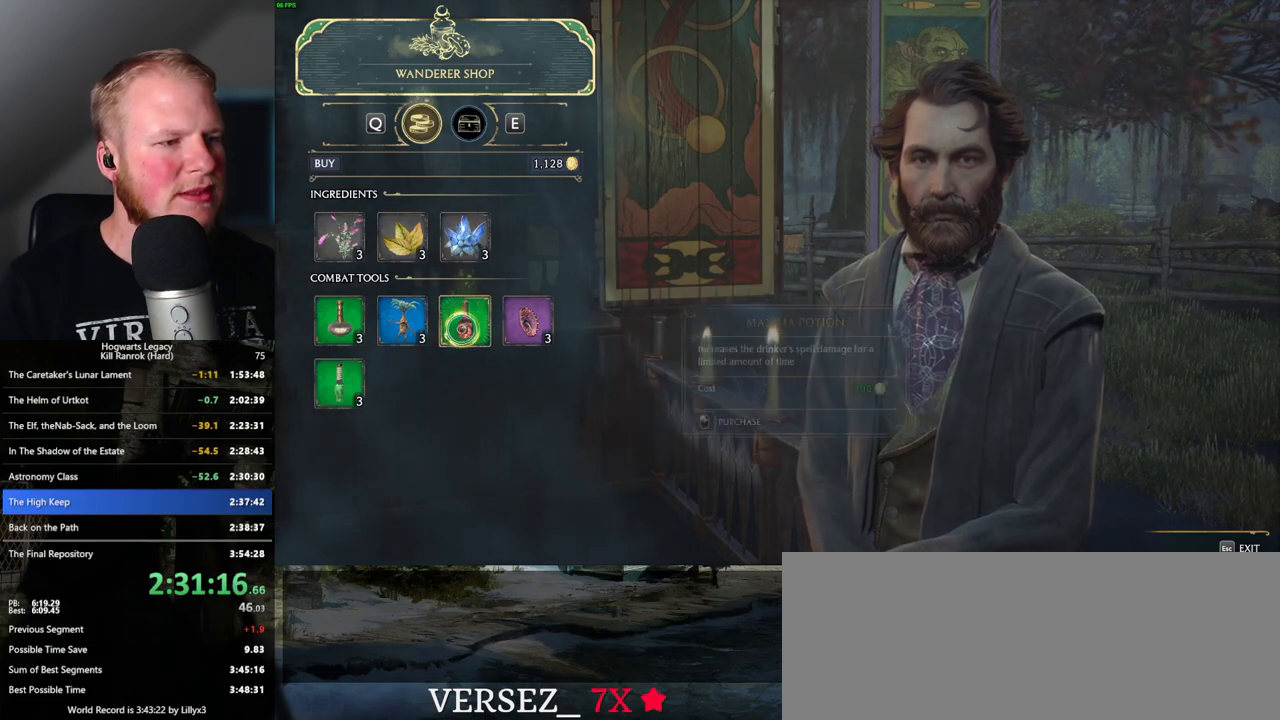
{"keys": [], "mouse": ["left"], "events": [[67, "mouse_left", "down"]]}
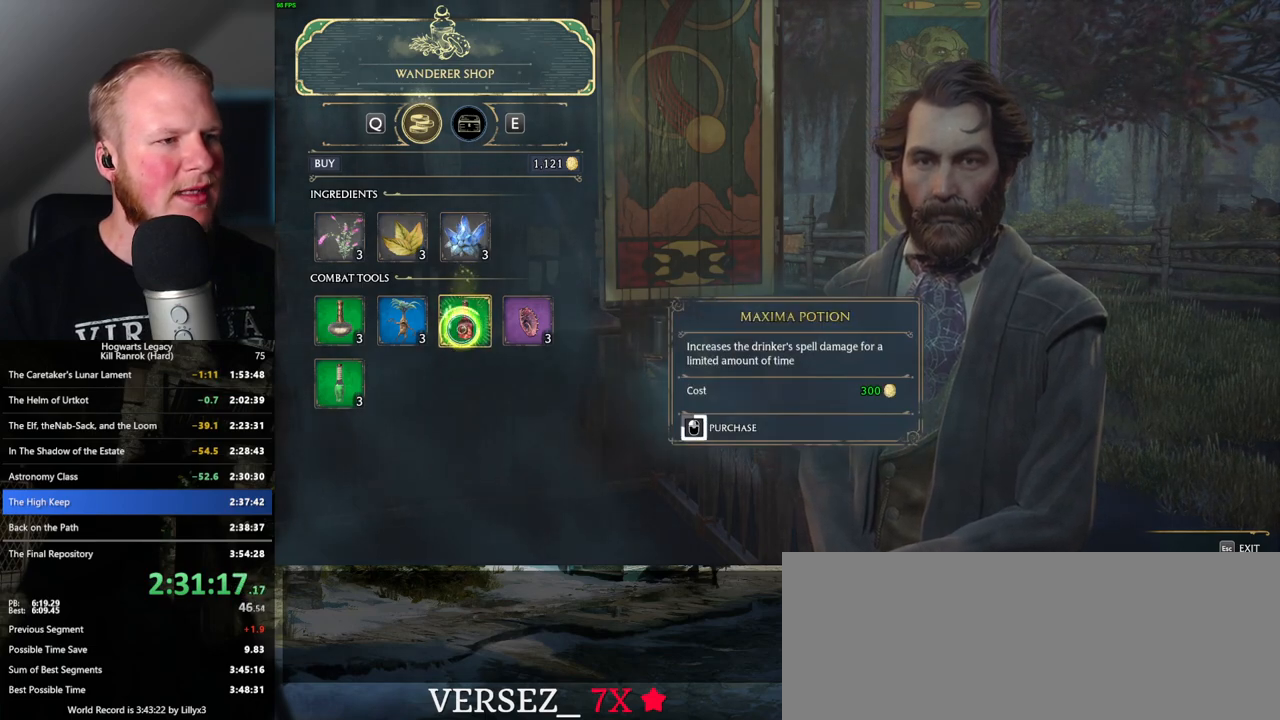
{"keys": [], "mouse": ["left"], "events": []}
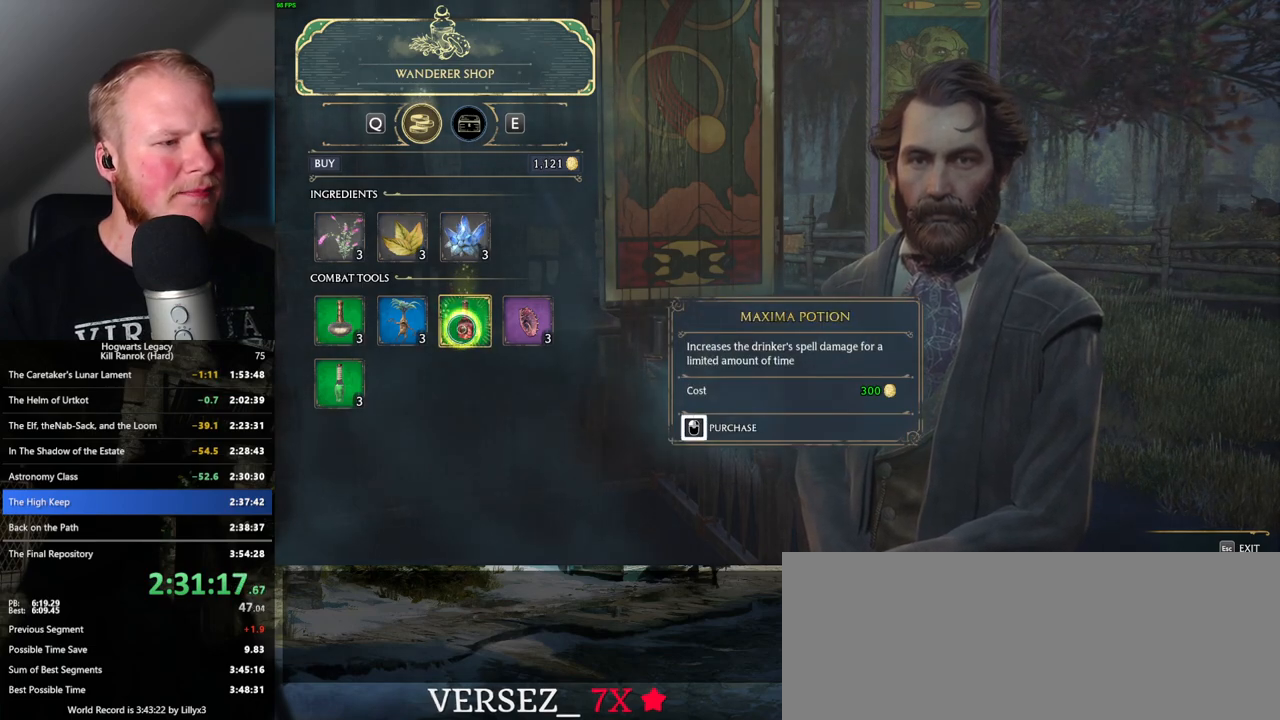
{"keys": [], "mouse": [], "events": [[267, "mouse_left", "up"], [284, "e", "down"], [384, "e", "up"]]}
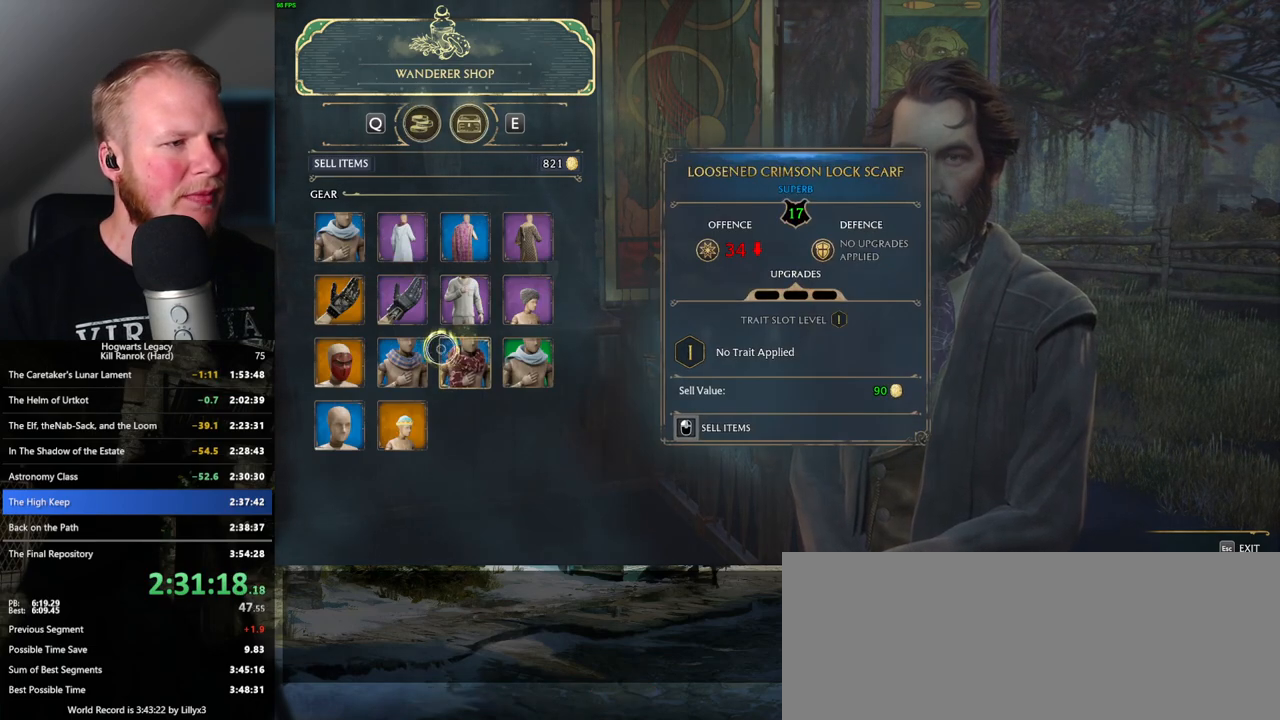
{"keys": [], "mouse": ["left"], "events": [[317, "mouse_left", "down"]]}
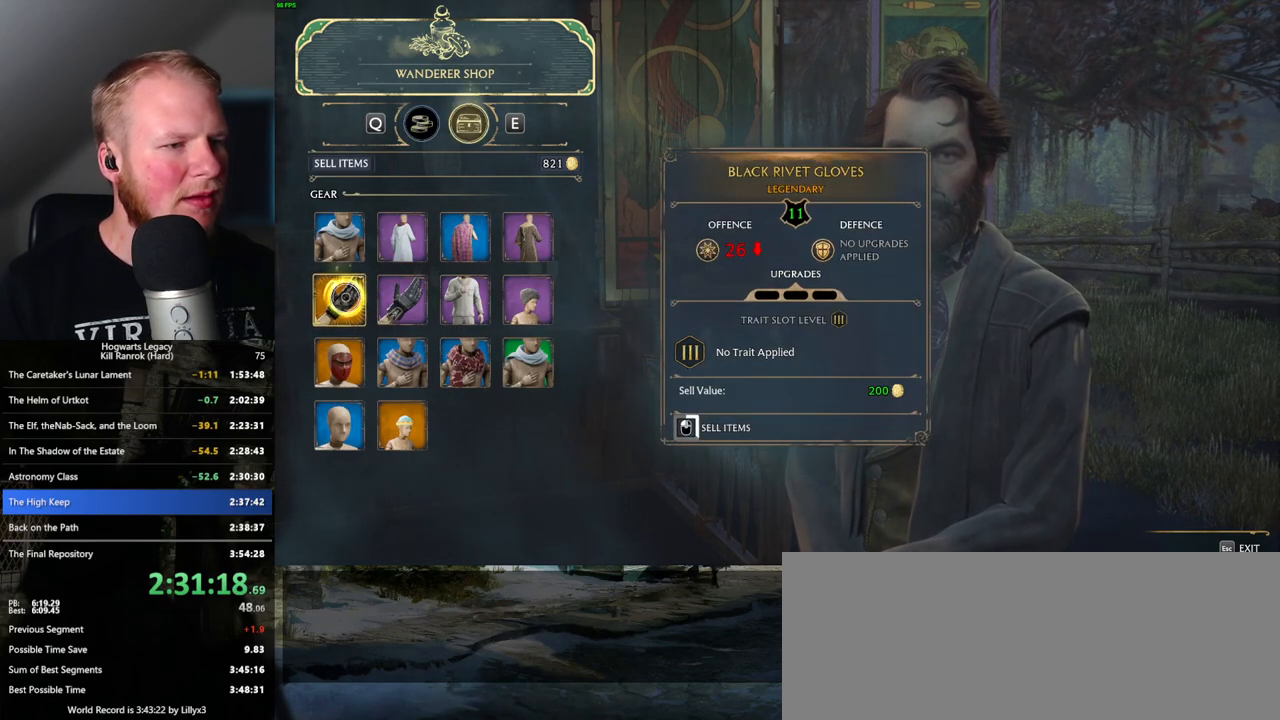
{"keys": [], "mouse": ["left"], "events": []}
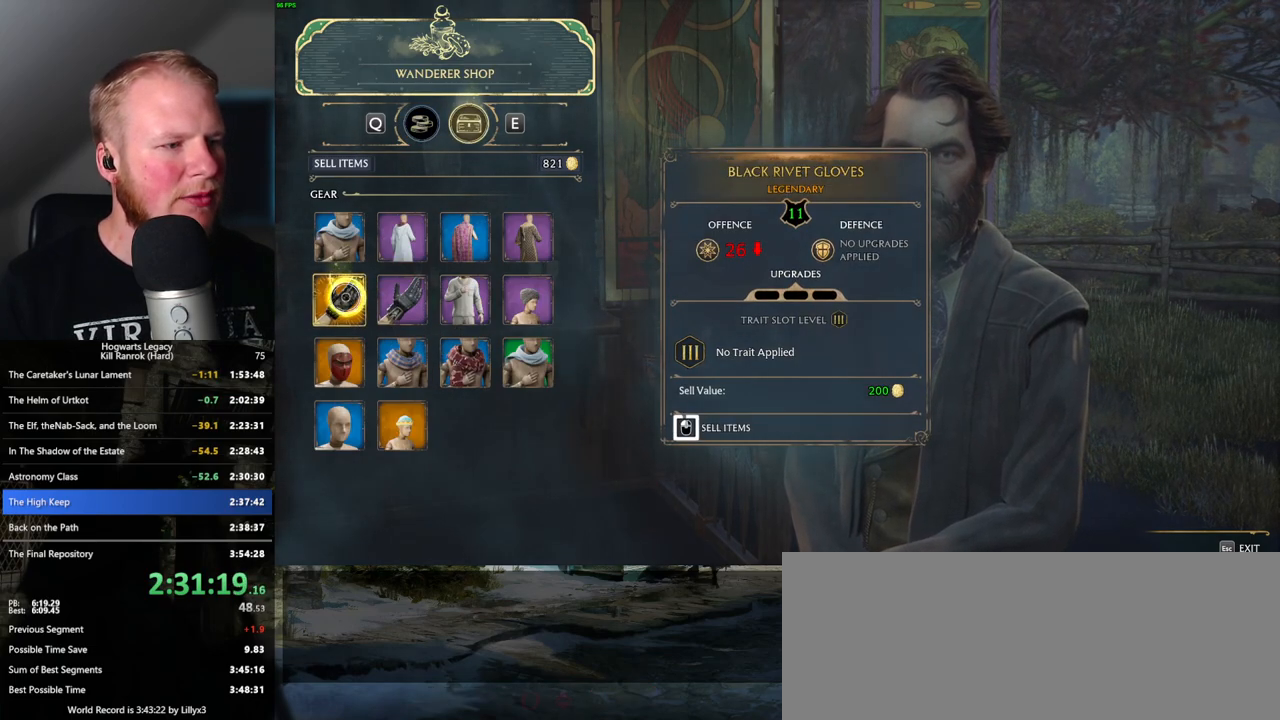
{"keys": [], "mouse": ["left"], "events": []}
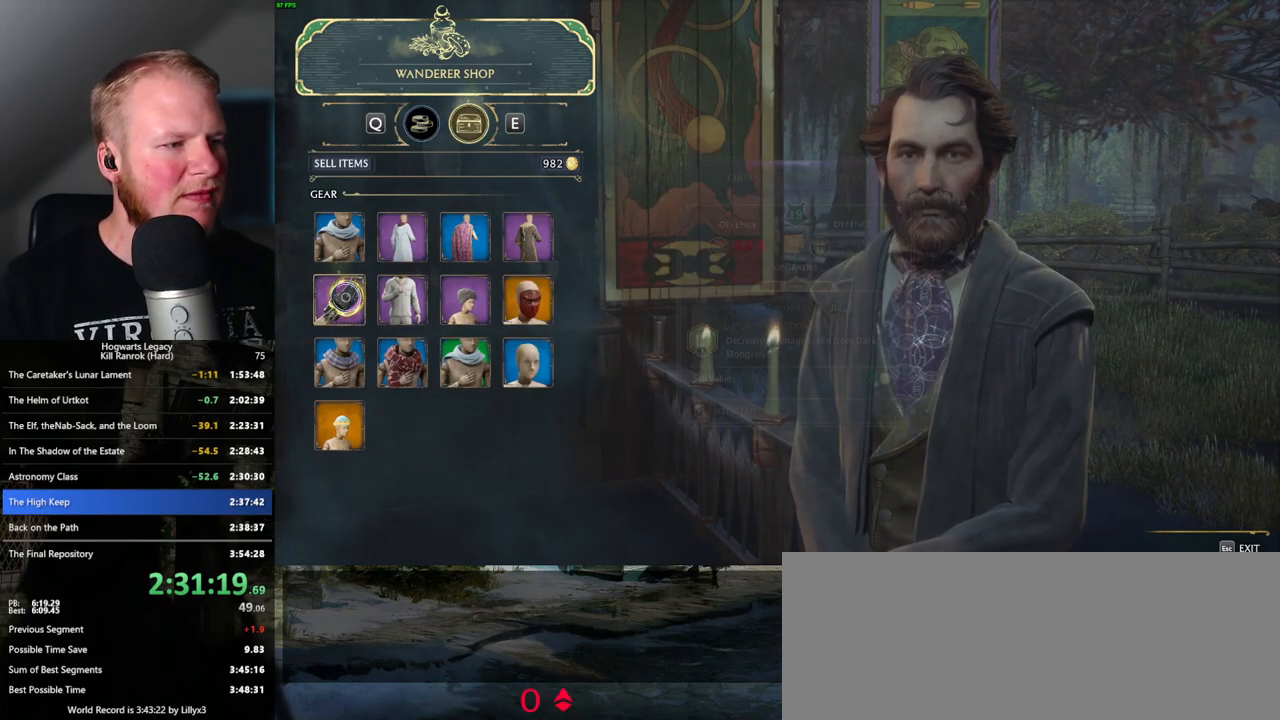
{"keys": [], "mouse": ["left"], "events": [[50, "mouse_left", "up"], [284, "mouse_left", "down"]]}
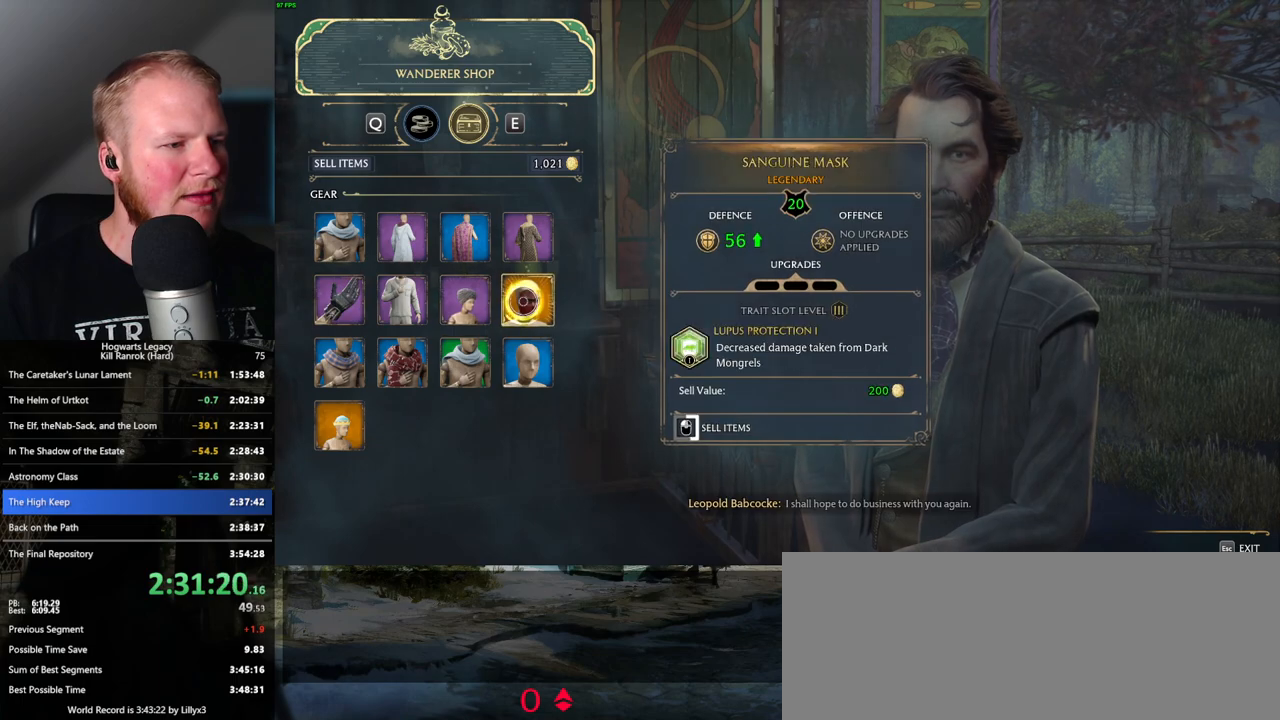
{"keys": [], "mouse": ["left"], "events": []}
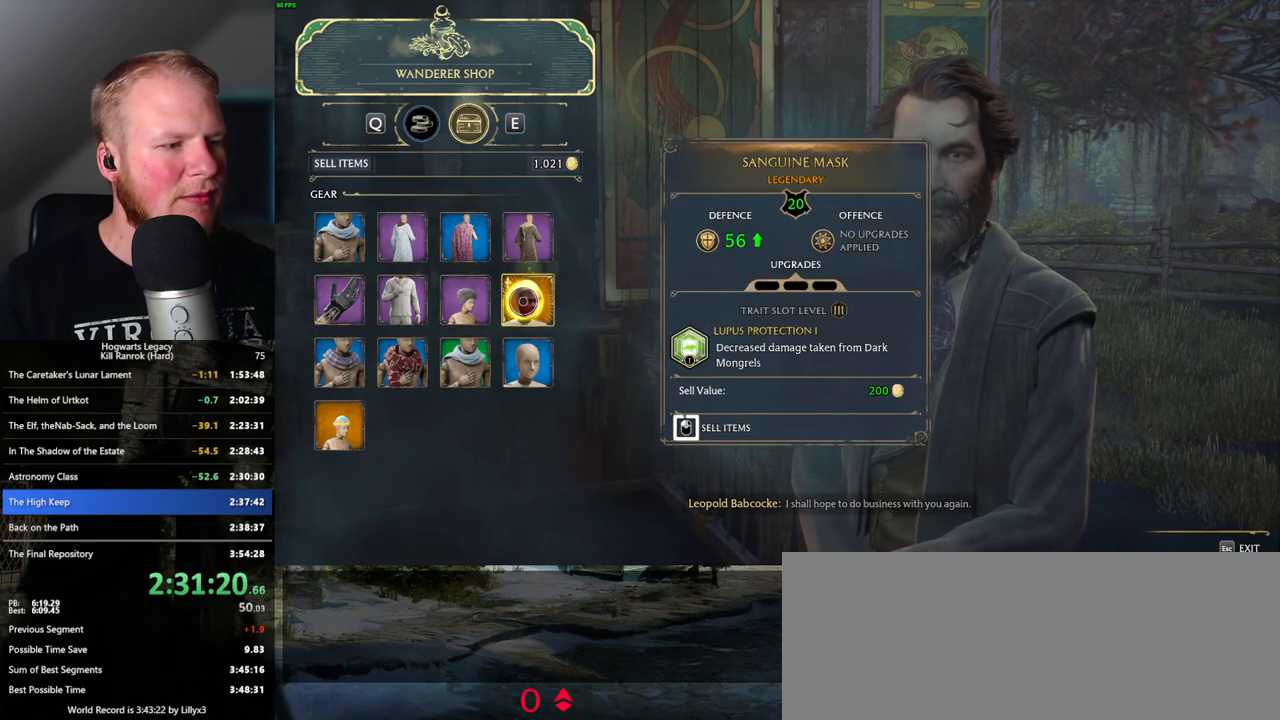
{"keys": [], "mouse": [], "events": [[500, "mouse_left", "up"]]}
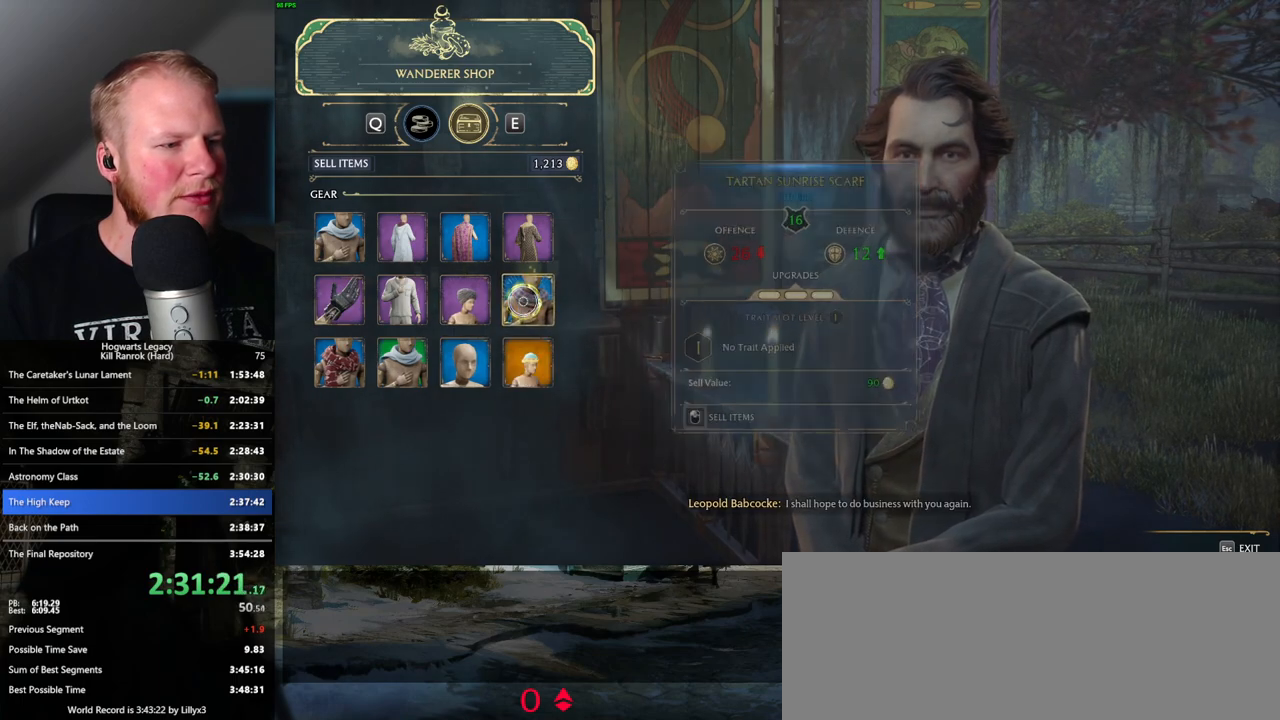
{"keys": [], "mouse": ["left"], "events": [[167, "mouse_left", "down"], [417, "mouse_left", "up"], [484, "mouse_left", "down"]]}
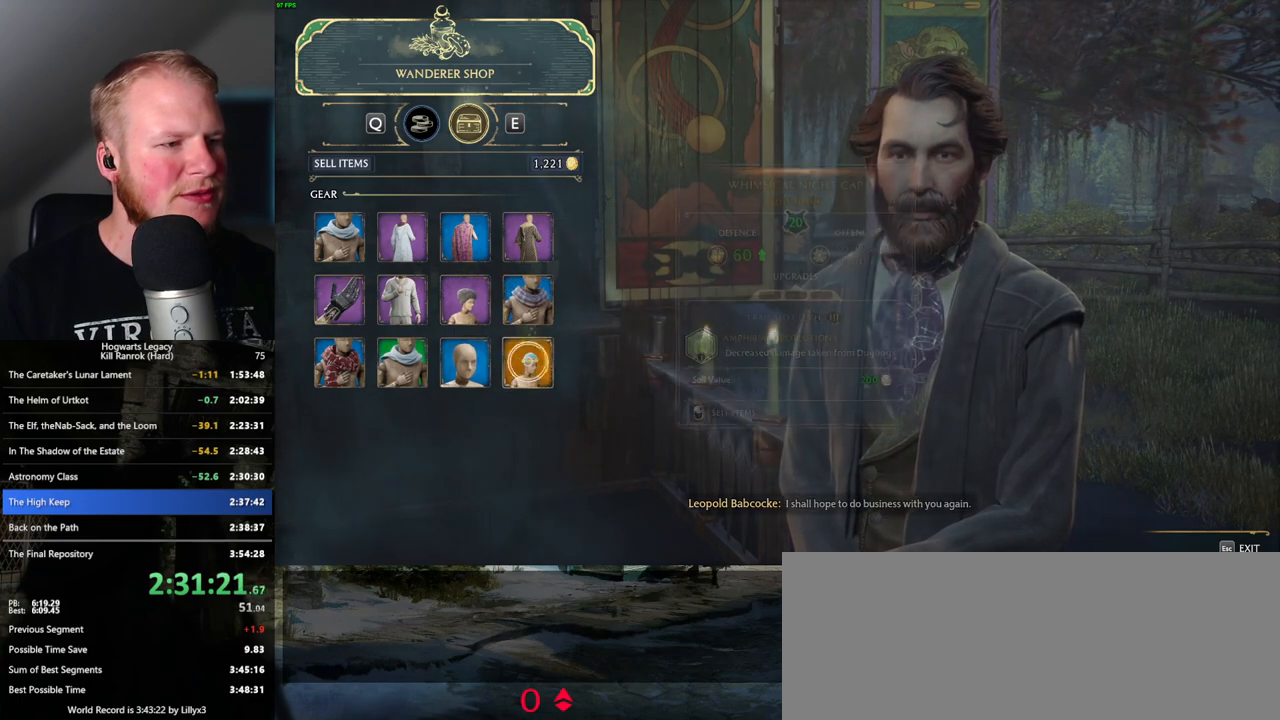
{"keys": [], "mouse": ["left"], "events": []}
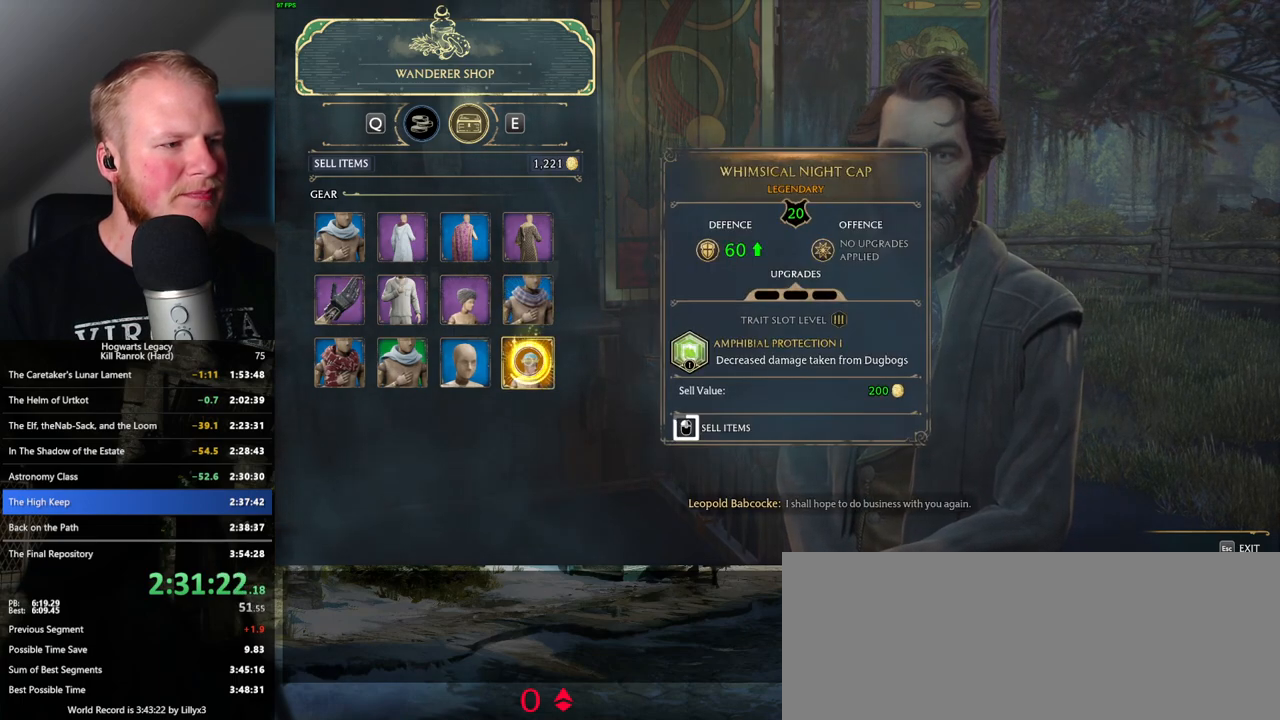
{"keys": [], "mouse": ["left"], "events": []}
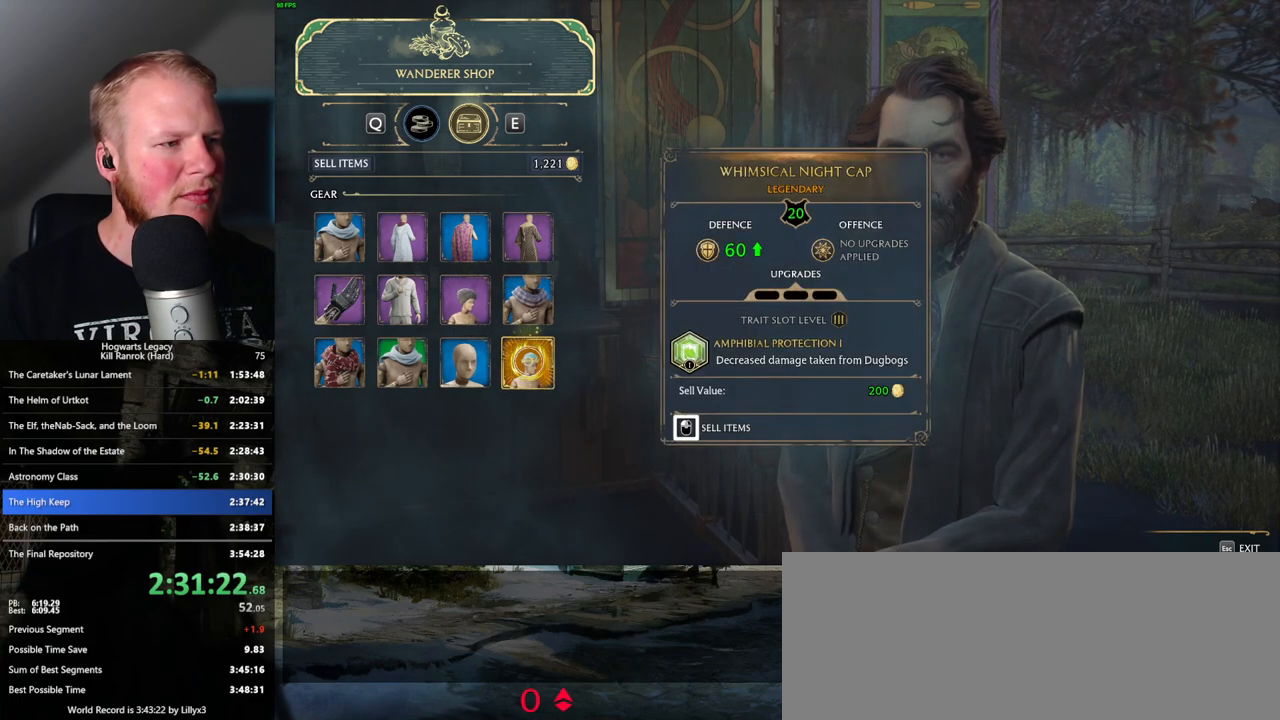
{"keys": [], "mouse": ["left"], "events": [[150, "mouse_left", "up"], [500, "mouse_left", "down"]]}
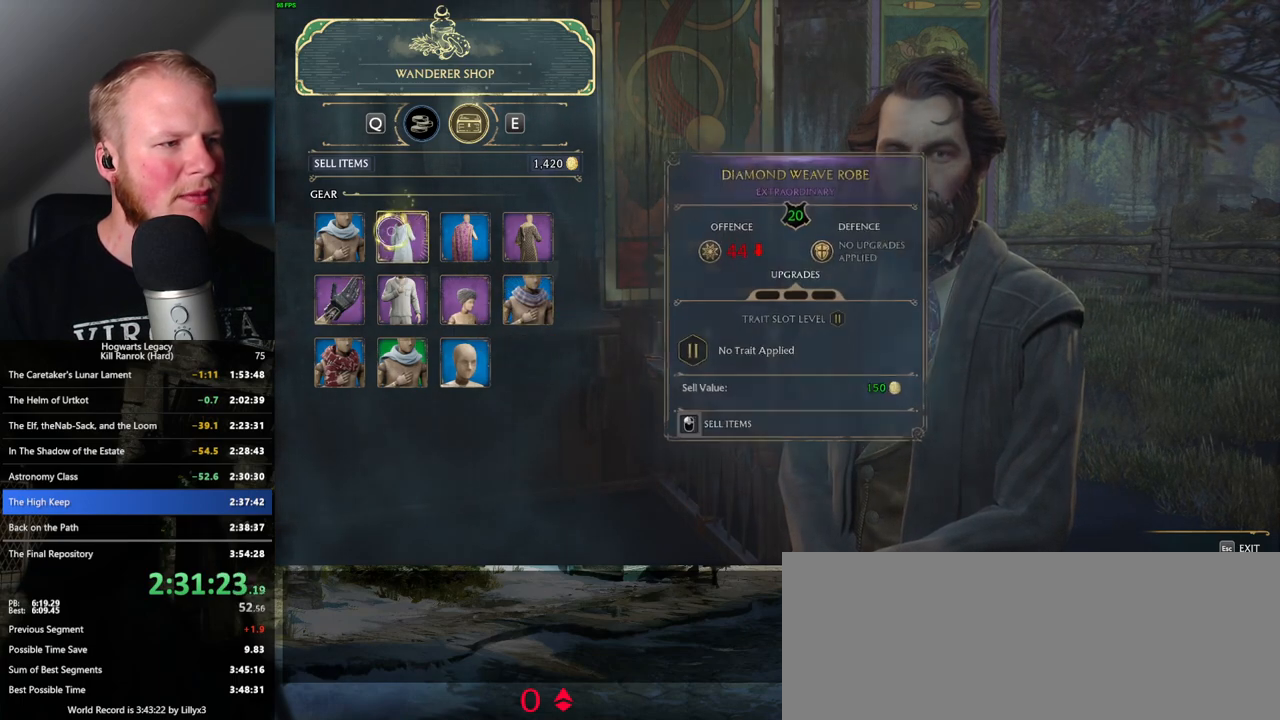
{"keys": [], "mouse": ["left"], "events": []}
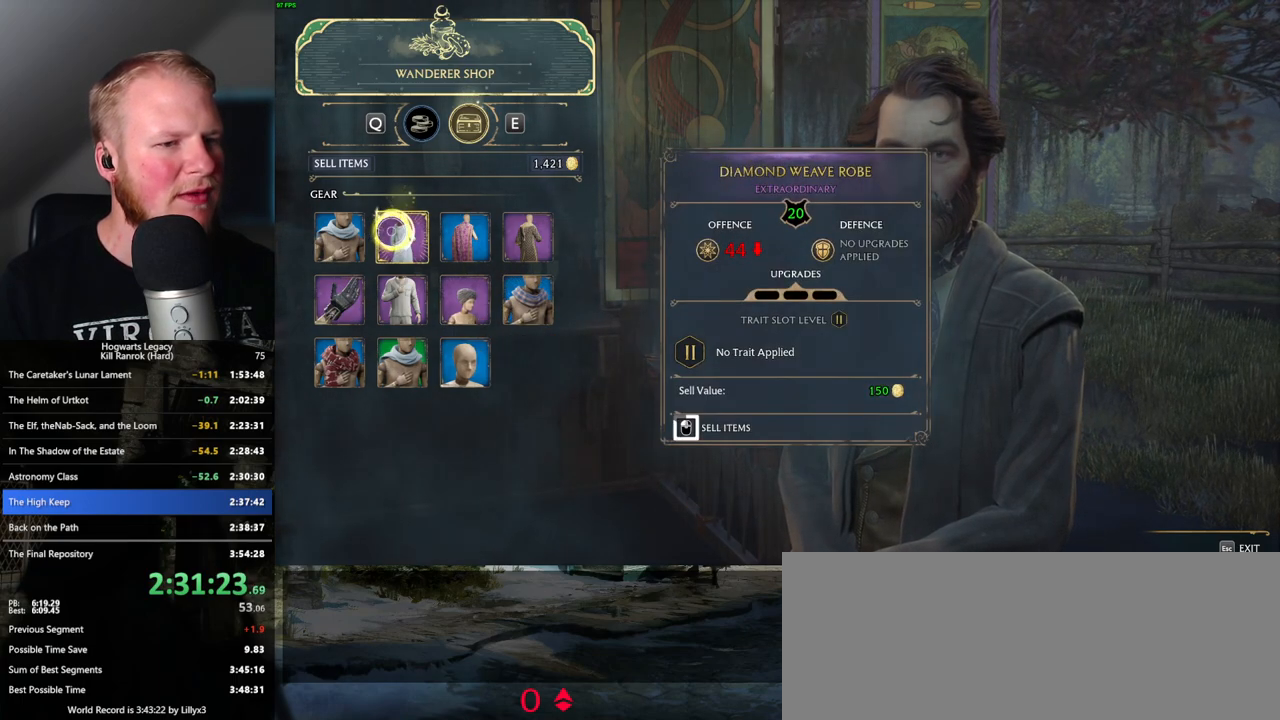
{"keys": [], "mouse": ["left"], "events": []}
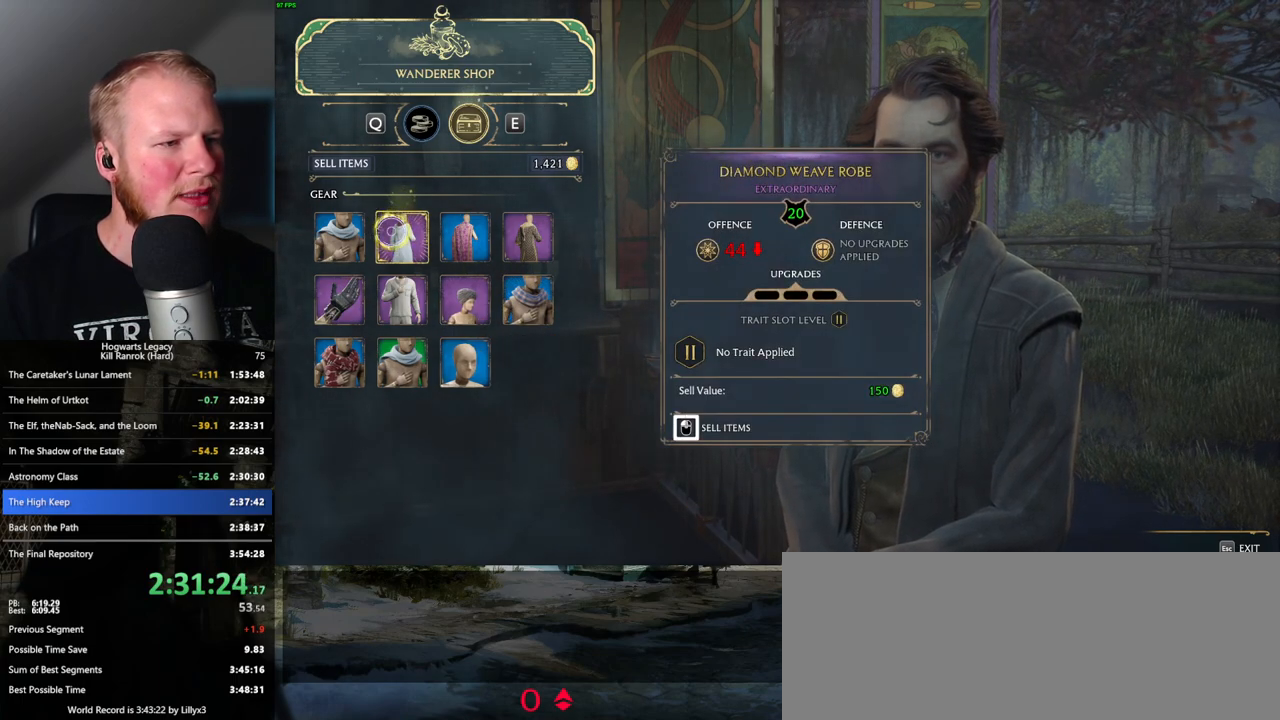
{"keys": [], "mouse": ["left"], "events": [[200, "mouse_left", "up"], [484, "mouse_left", "down"]]}
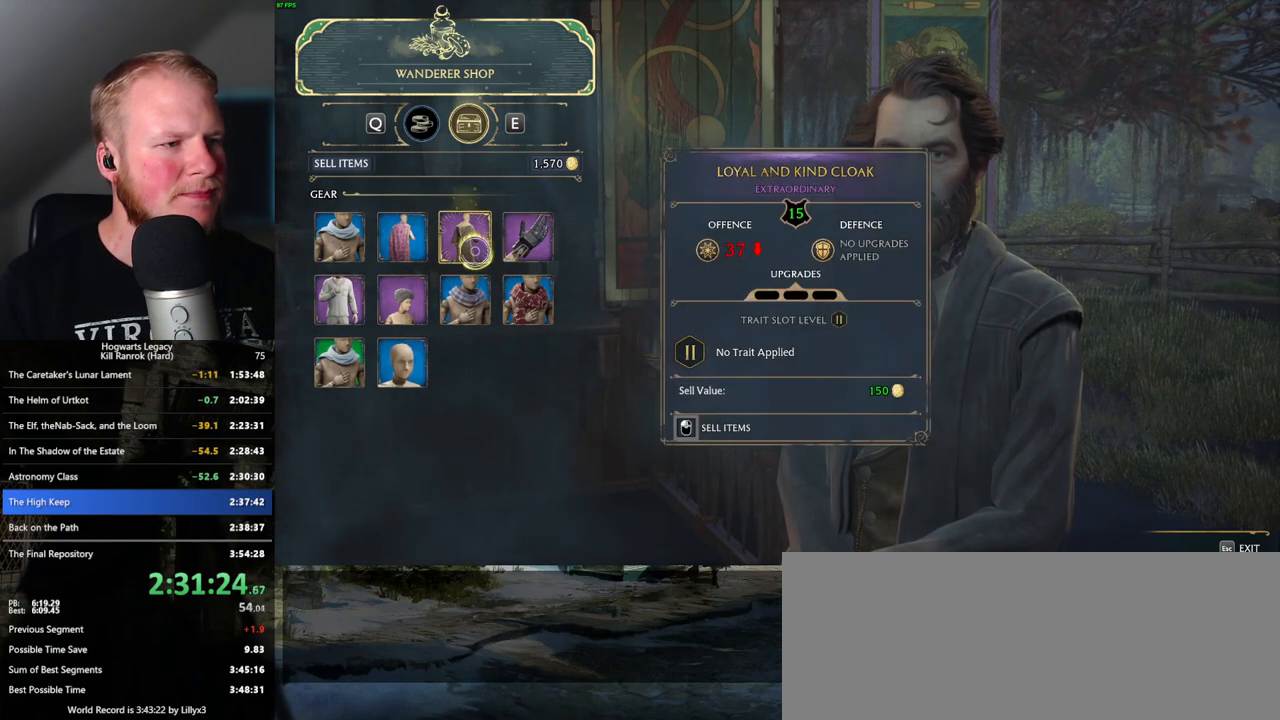
{"keys": [], "mouse": ["left"], "events": []}
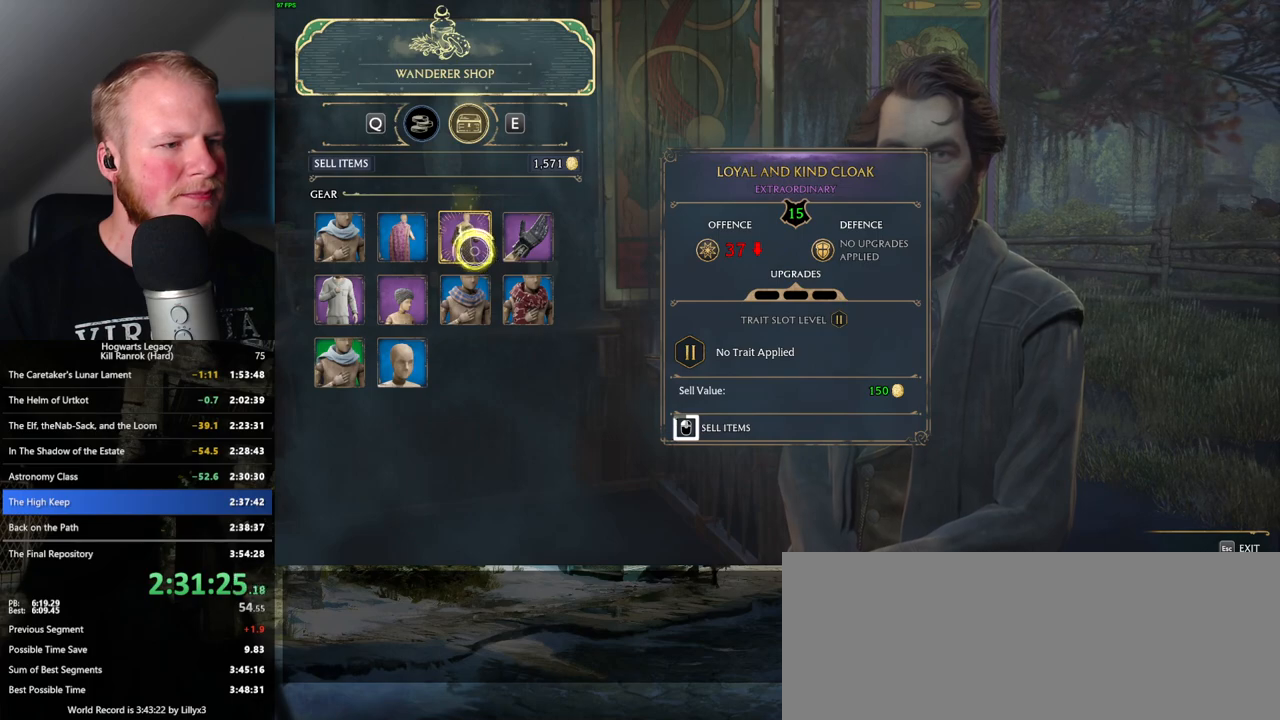
{"keys": [], "mouse": ["left"], "events": []}
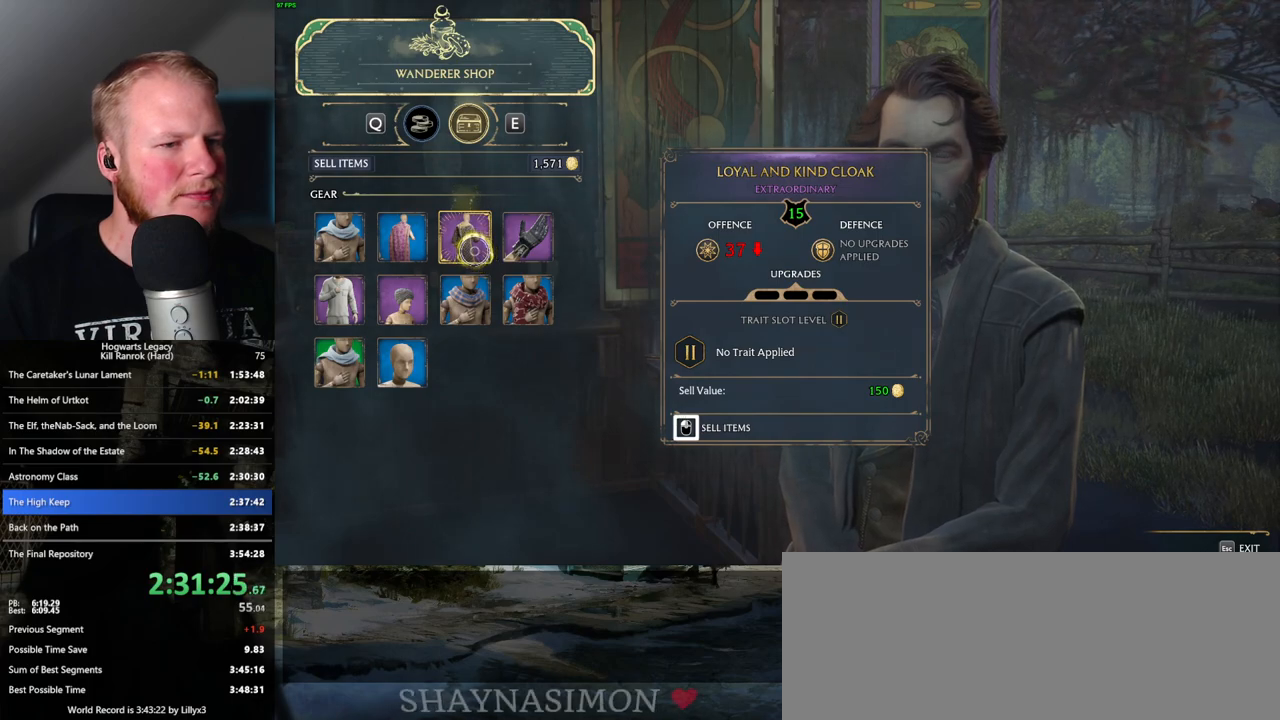
{"keys": [], "mouse": ["left"], "events": [[117, "mouse_left", "up"], [200, "mouse_left", "down"]]}
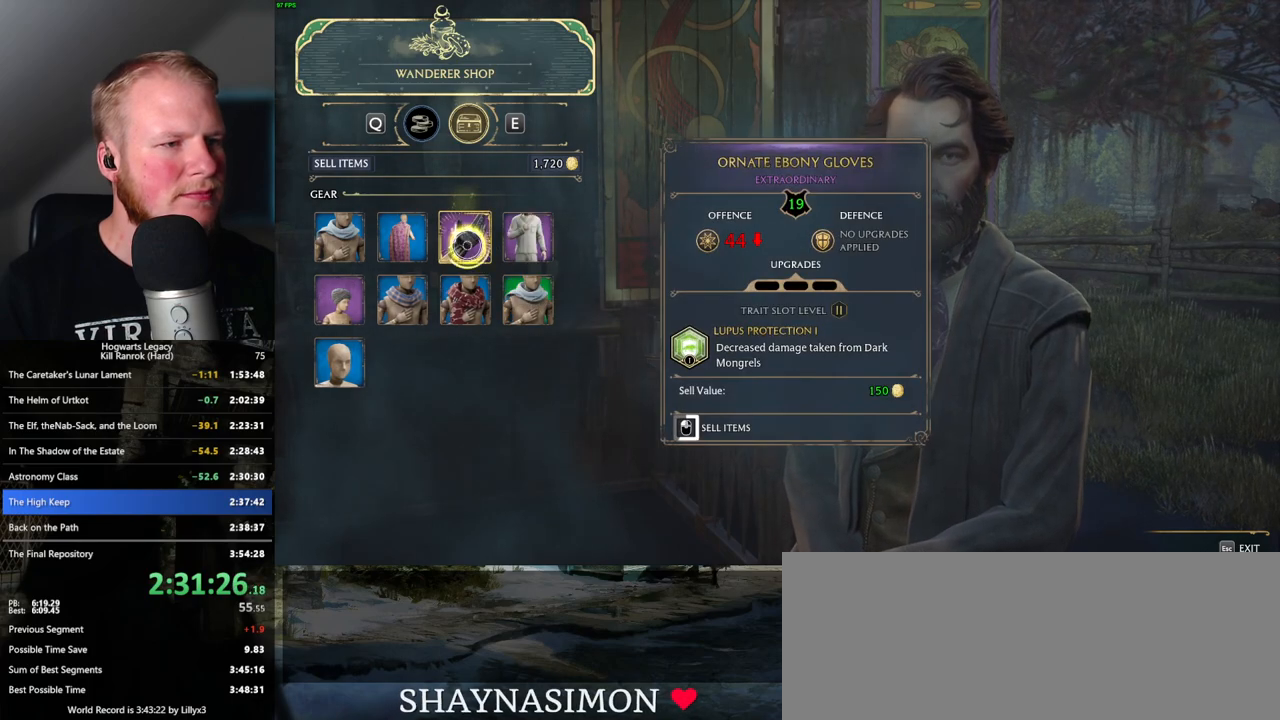
{"keys": [], "mouse": ["left"], "events": []}
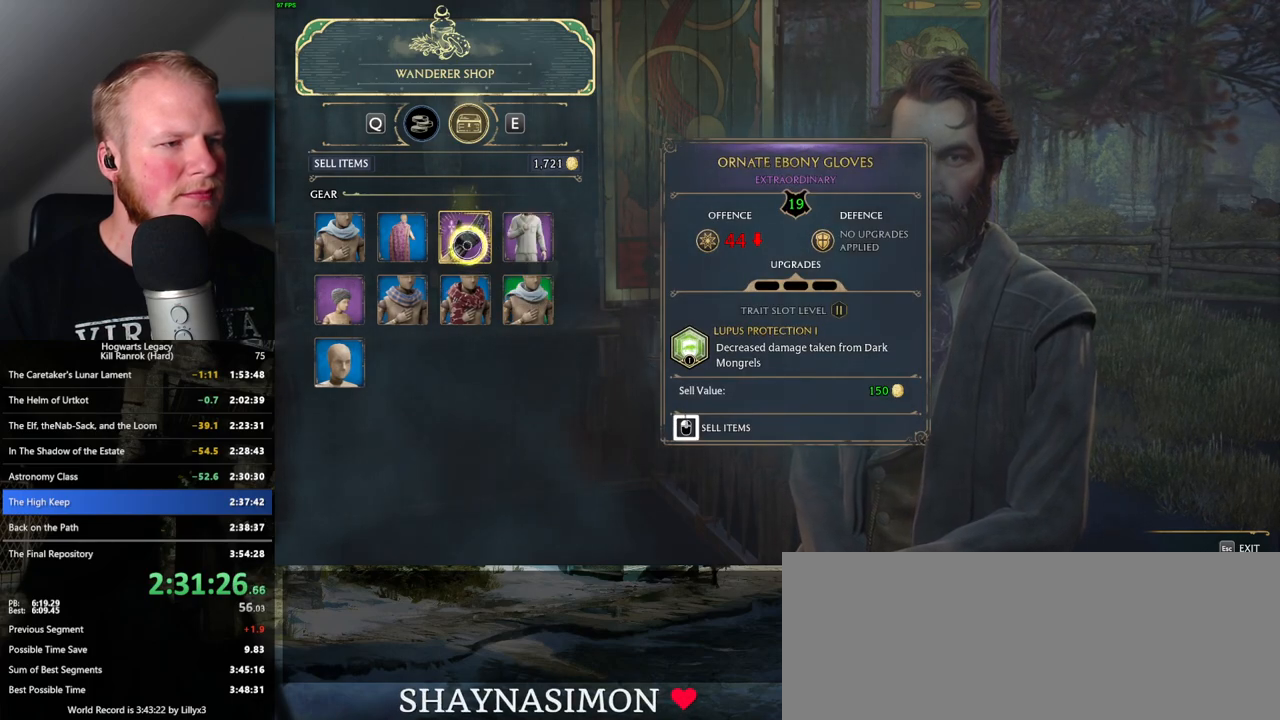
{"keys": [], "mouse": ["left"], "events": [[400, "mouse_left", "up"], [434, "mouse_left", "down"]]}
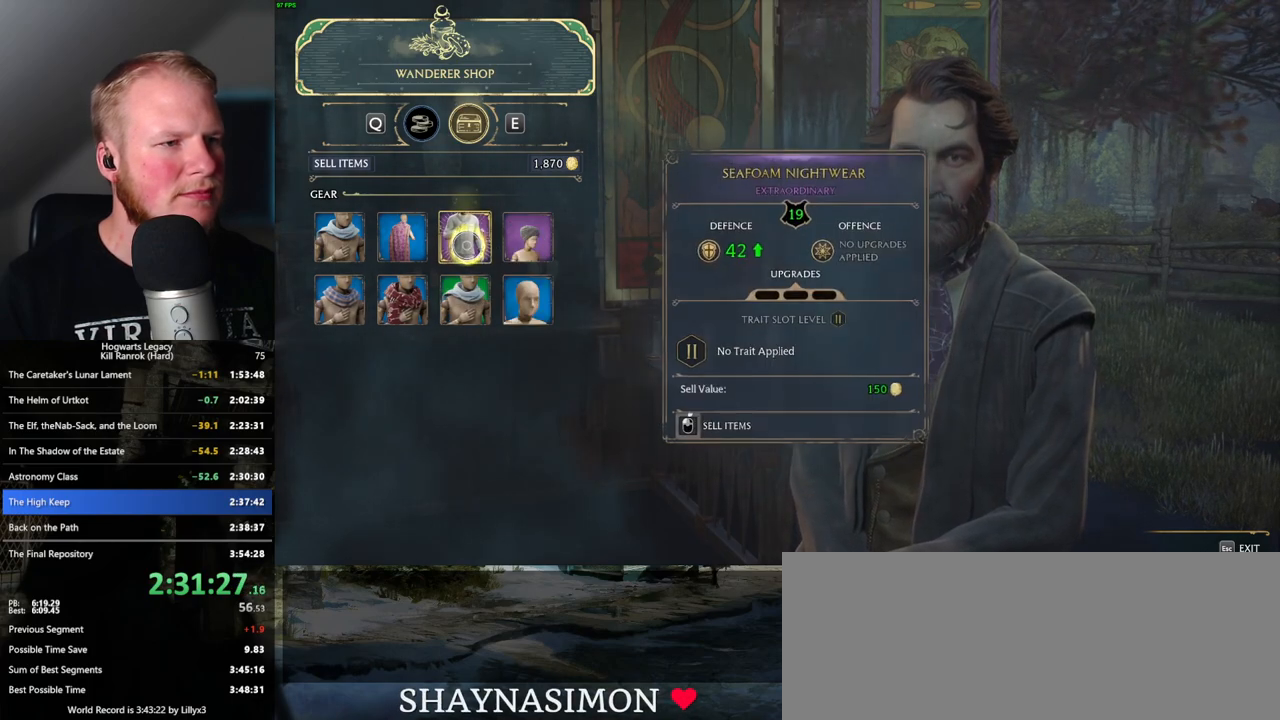
{"keys": [], "mouse": ["left"], "events": []}
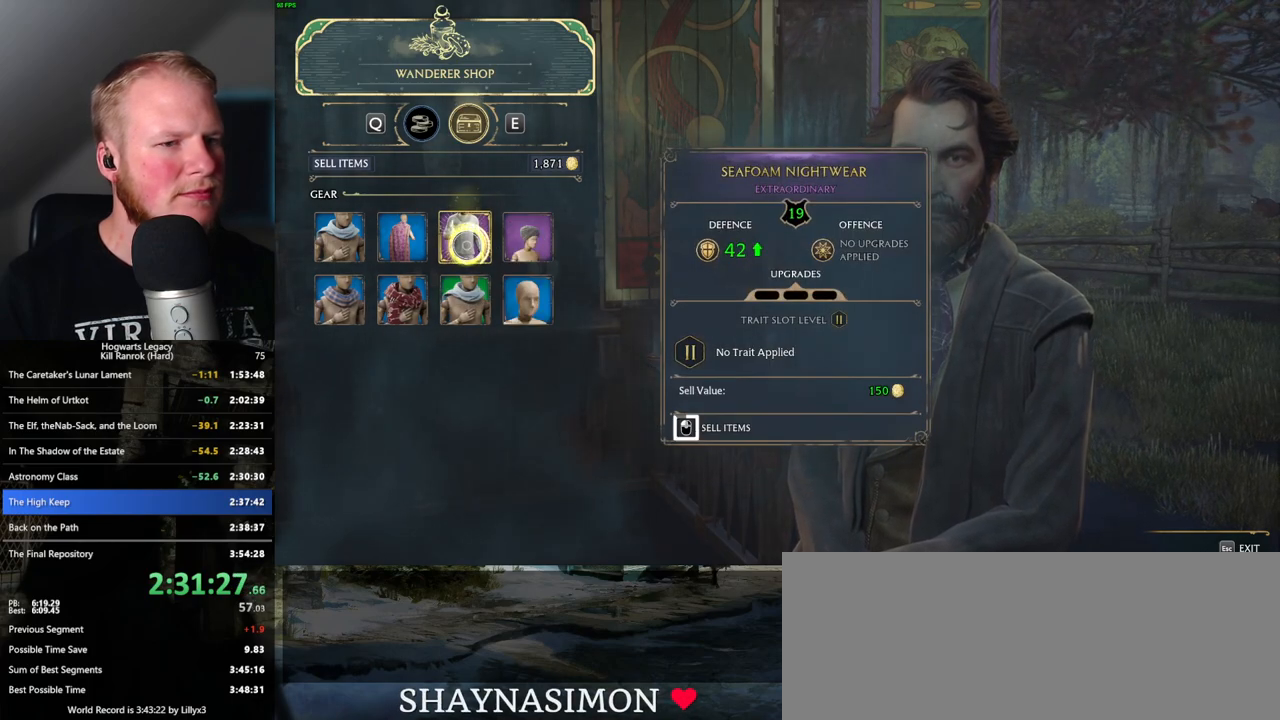
{"keys": [], "mouse": ["left"], "events": []}
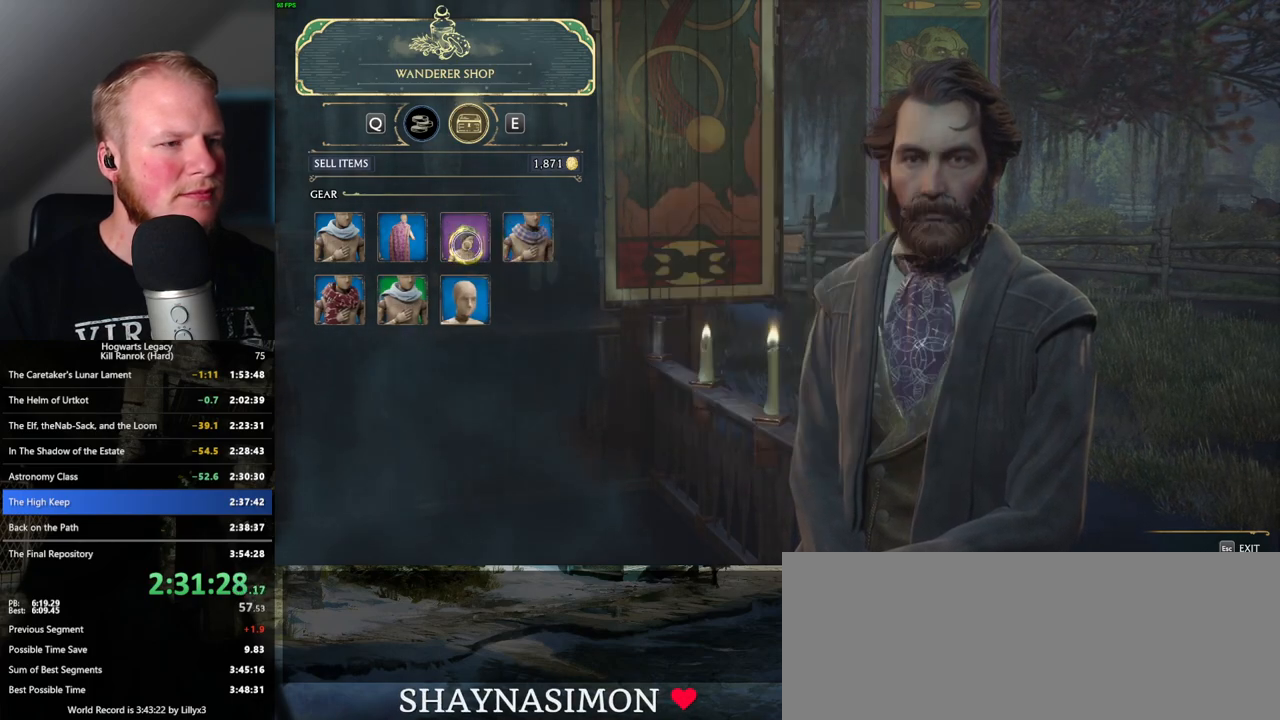
{"keys": [], "mouse": ["left"], "events": [[84, "mouse_left", "up"], [150, "mouse_left", "down"]]}
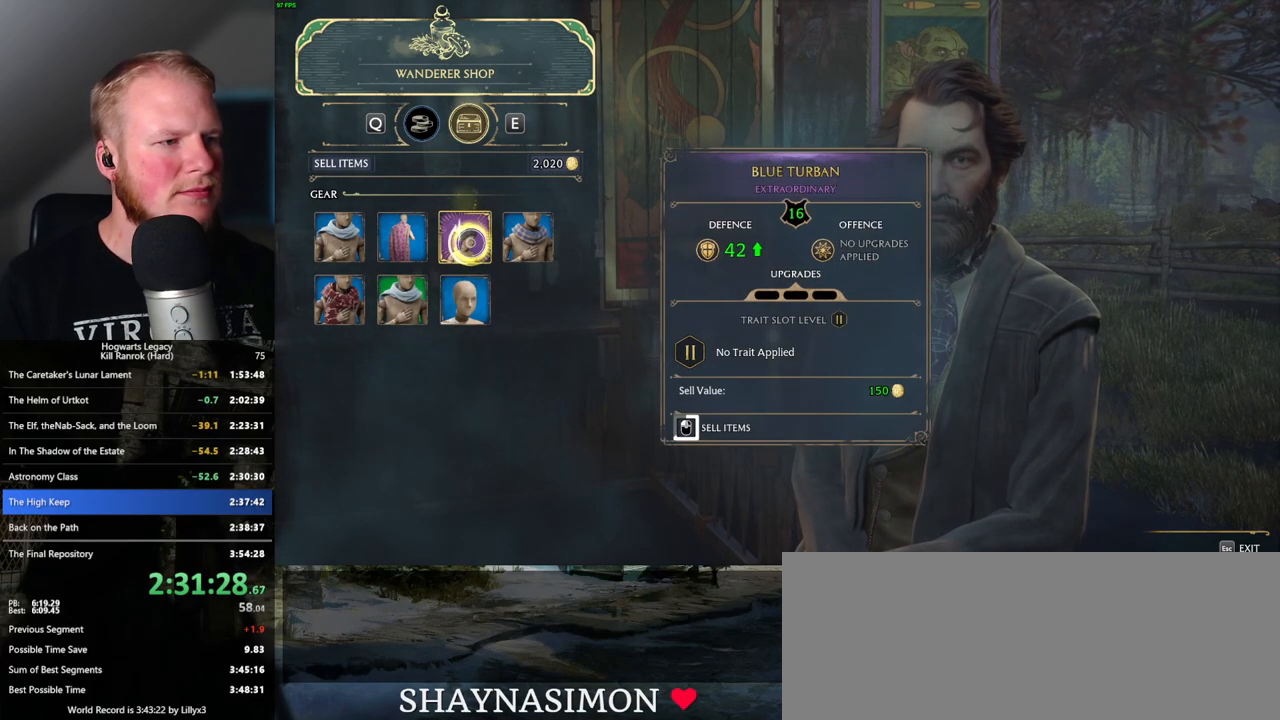
{"keys": [], "mouse": ["left"], "events": []}
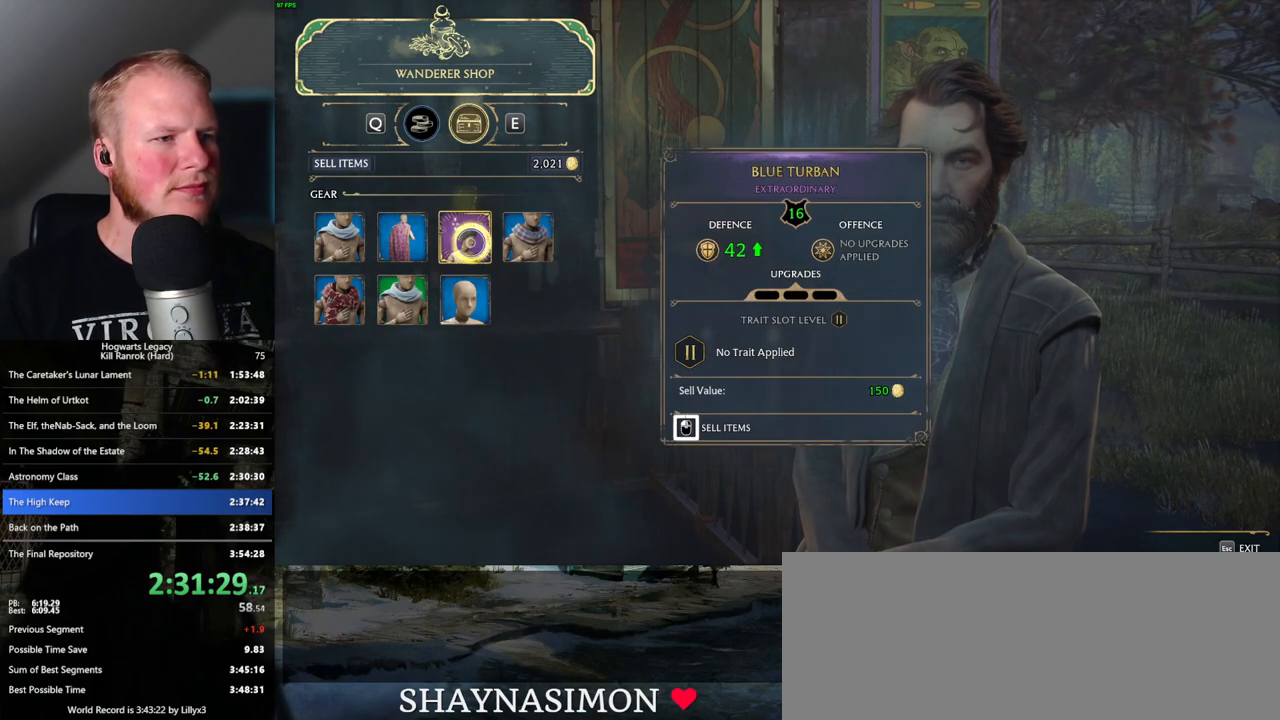
{"keys": [], "mouse": [], "events": [[317, "mouse_left", "up"], [367, "escape", "down"], [467, "escape", "up"]]}